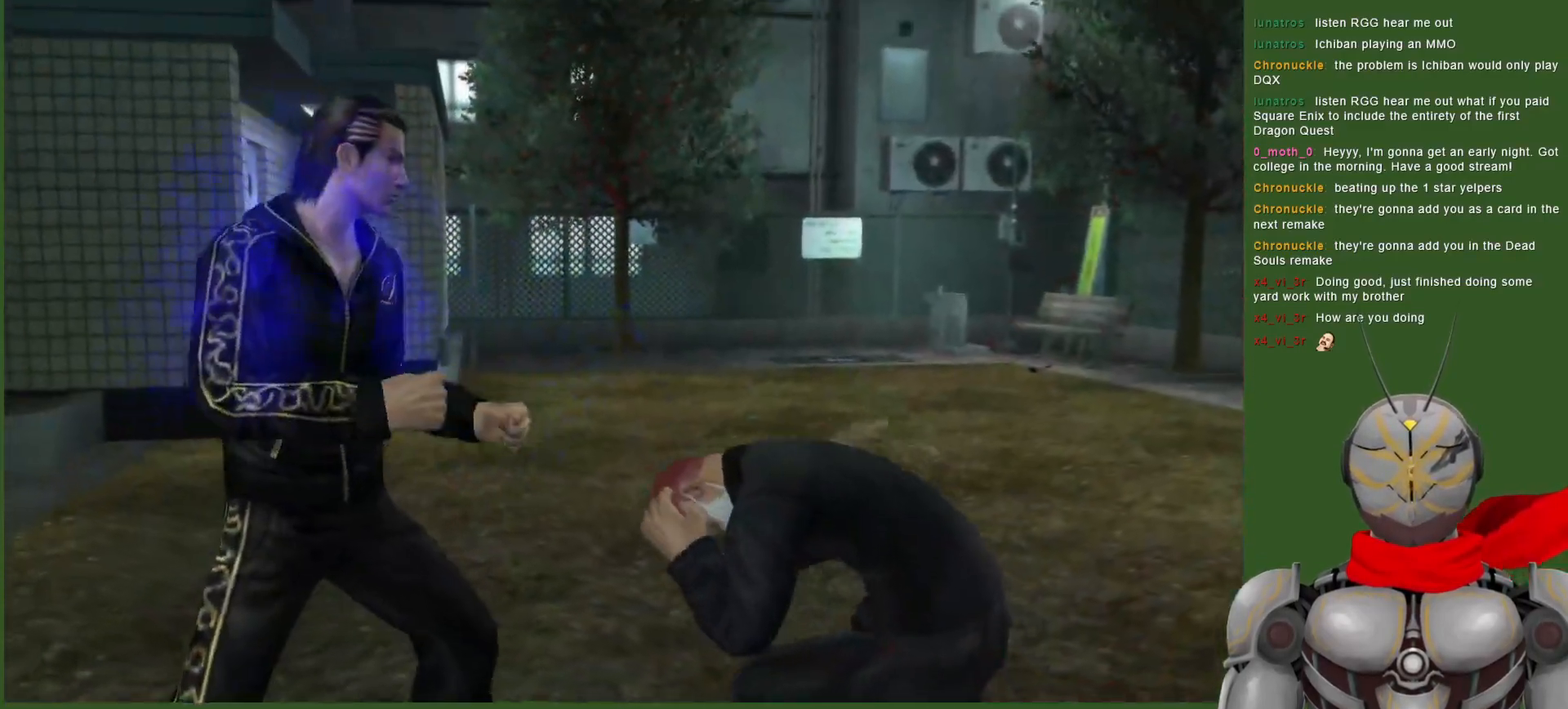
Gameplay with a controller (PlayStation layout); each line is a JSON object with the inputs held at the frame after it. "events" lists button and stick changes between this image and that frame as [ms after this image, input, new state], when the widget could be followed in between. Not read: DPAD_DOWN DPAD_LEFT DPAD_RIGHT DPAD_UP.
{"buttons": [], "left_stick": "center", "right_stick": "center", "events": [[100, "SQUARE", "up"], [217, "TRIANGLE", "down"], [333, "TRIANGLE", "up"], [383, "TRIANGLE", "down"], [500, "TRIANGLE", "up"]]}
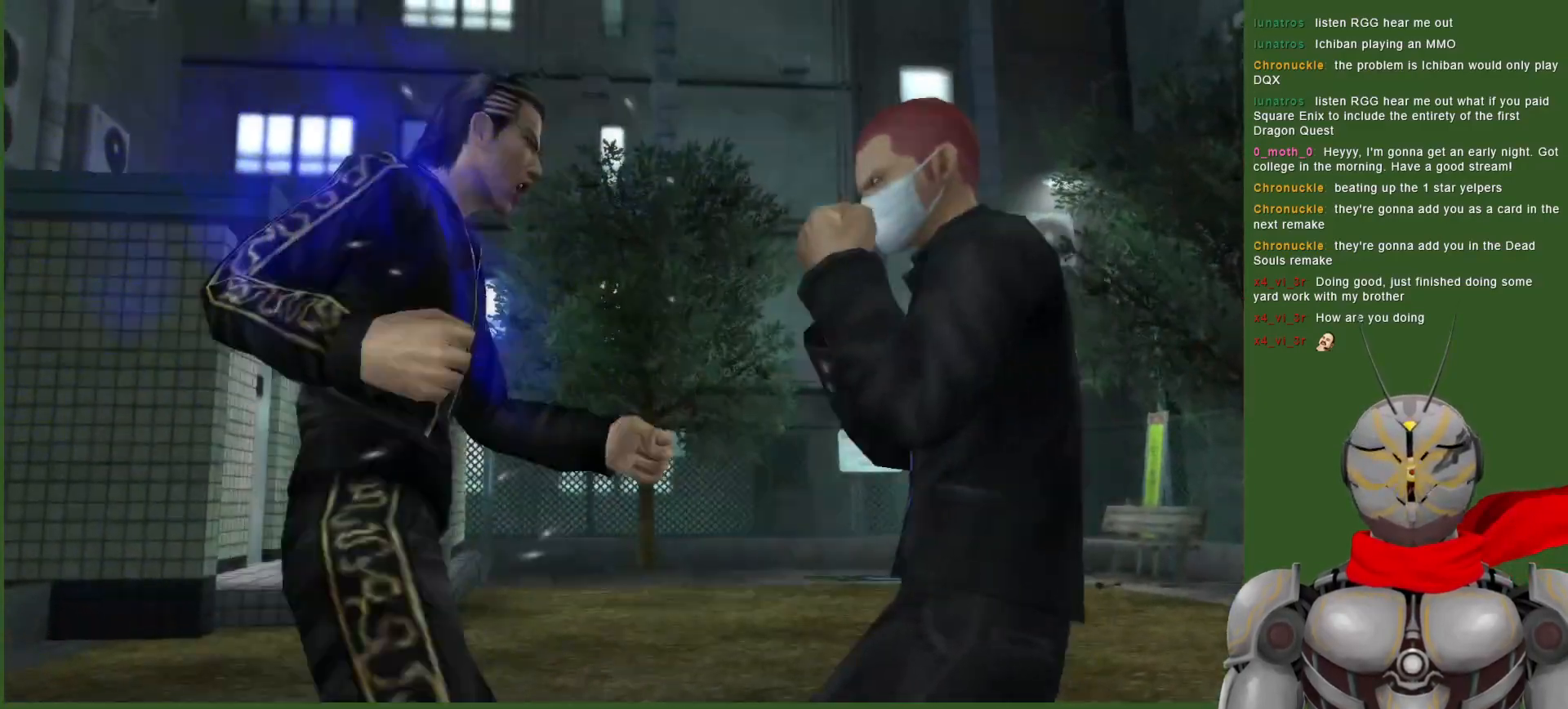
{"buttons": [], "left_stick": "center", "right_stick": "center", "events": [[33, "TRIANGLE", "down"], [150, "TRIANGLE", "up"], [200, "TRIANGLE", "down"], [317, "TRIANGLE", "up"], [400, "TRIANGLE", "down"], [467, "TRIANGLE", "up"]]}
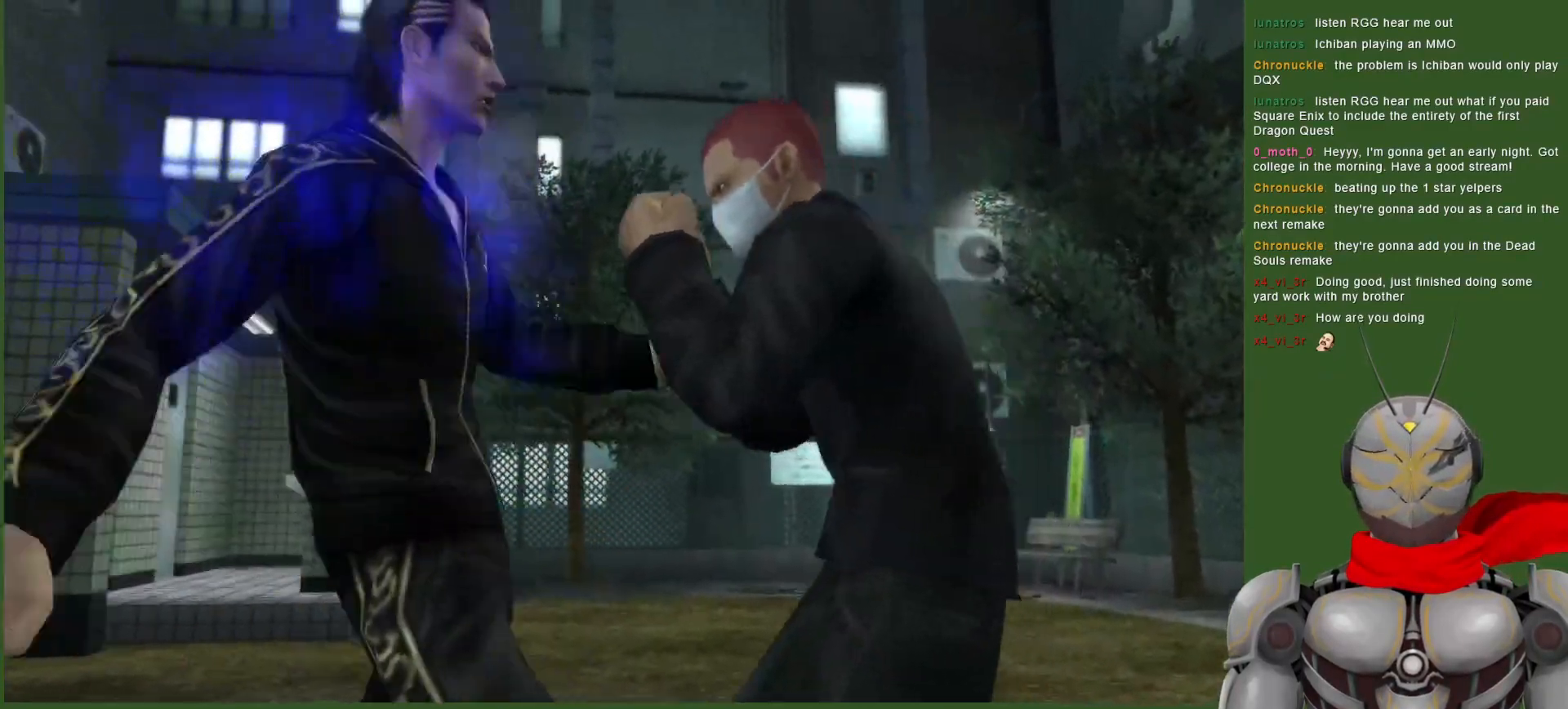
{"buttons": [], "left_stick": "center", "right_stick": "center", "events": []}
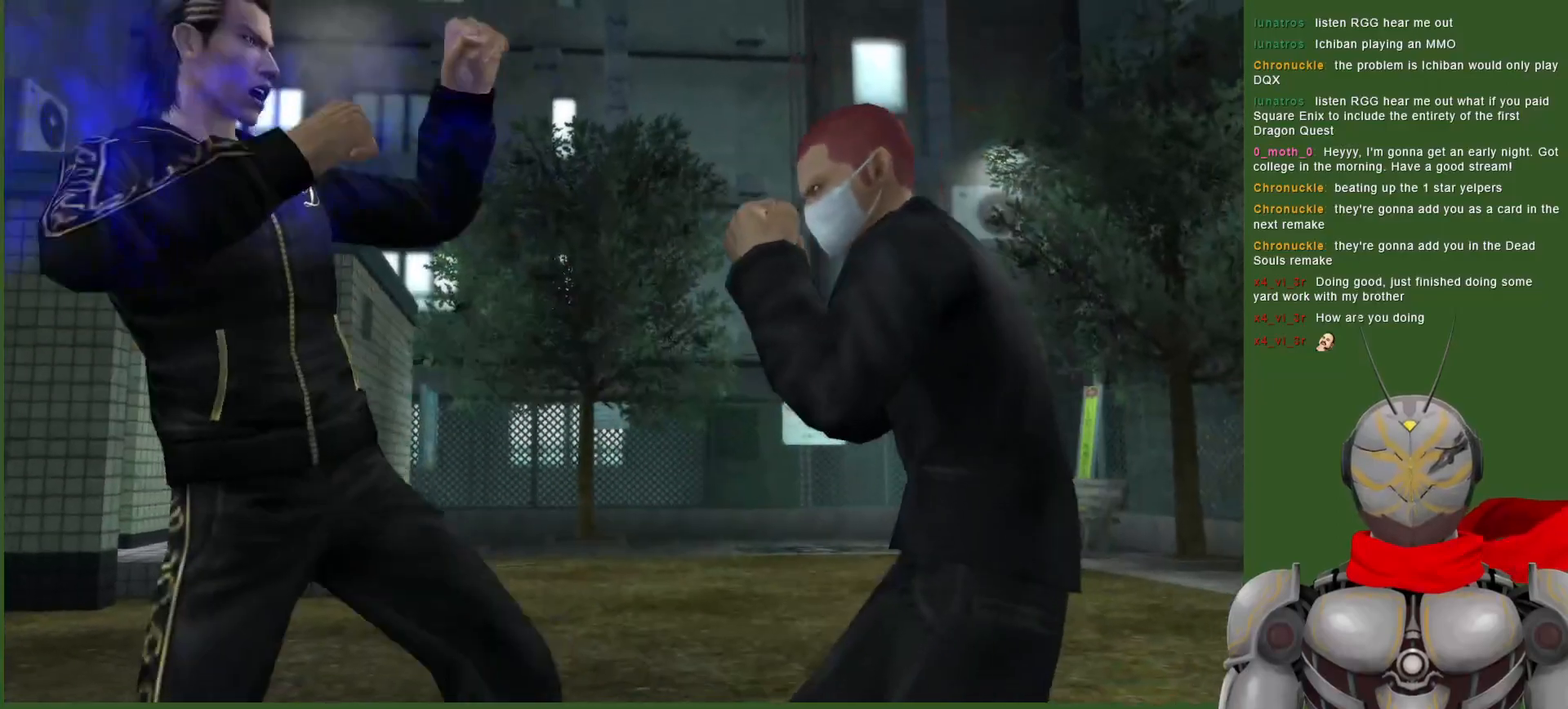
{"buttons": [], "left_stick": "center", "right_stick": "center", "events": []}
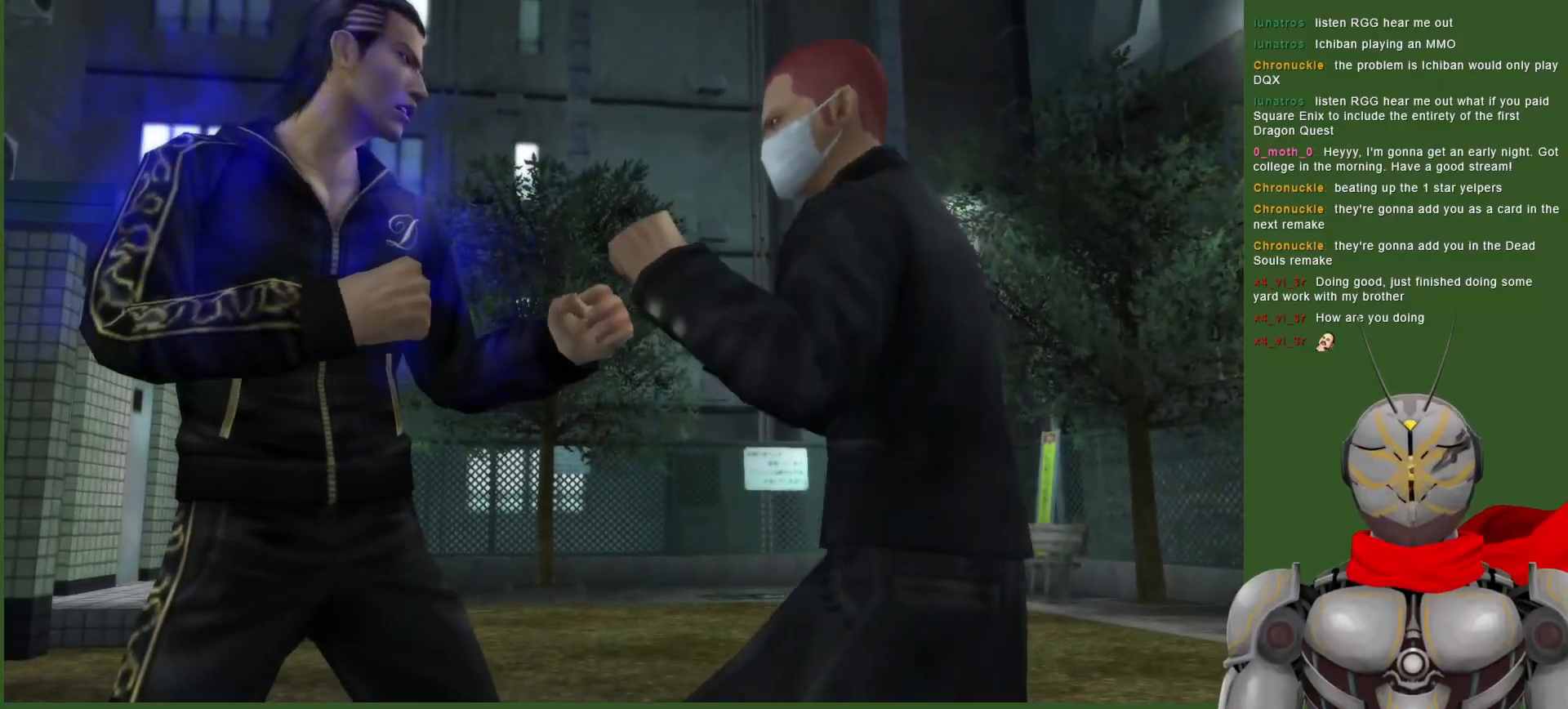
{"buttons": ["L1"], "left_stick": "center", "right_stick": "center", "events": [[250, "L1", "down"]]}
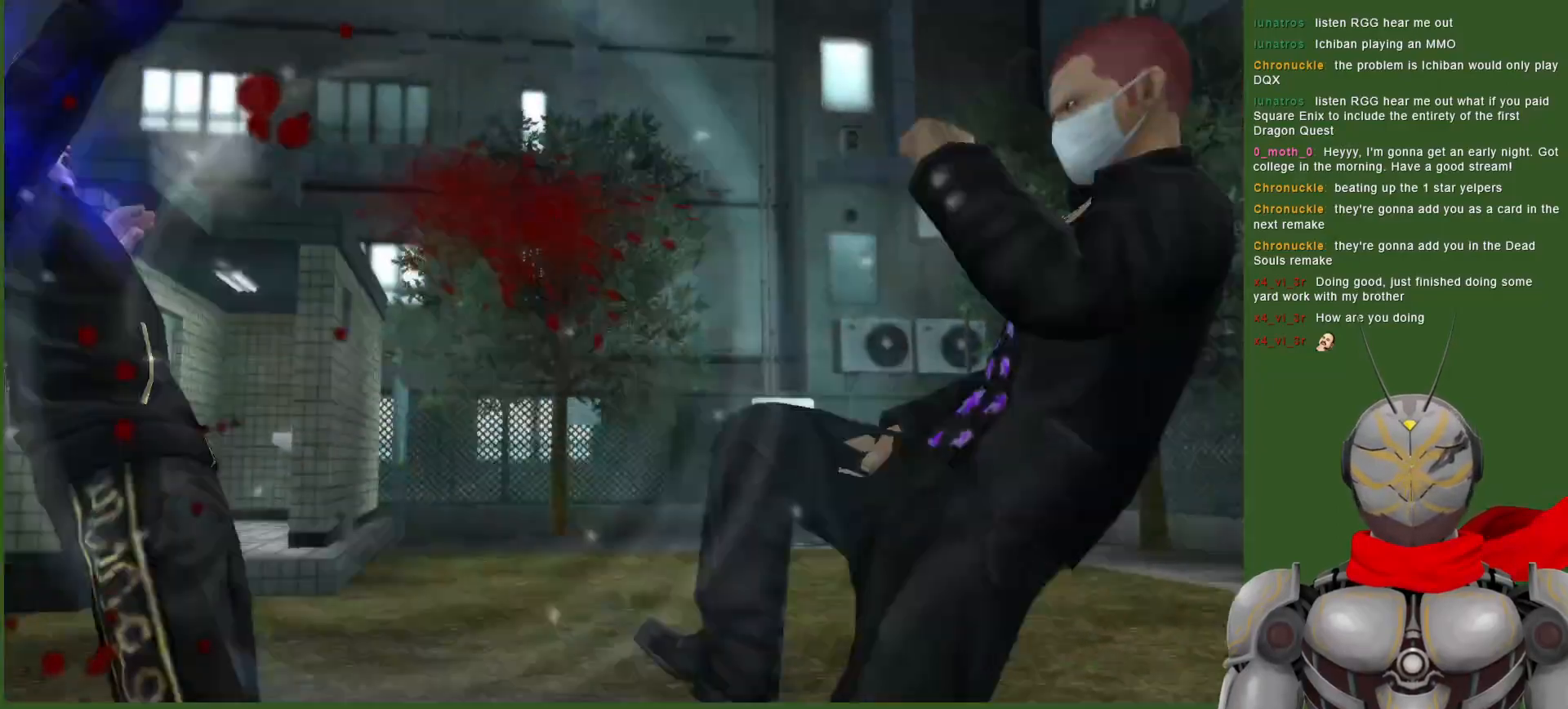
{"buttons": ["L1"], "left_stick": "center", "right_stick": "center", "events": [[50, "L1", "up"], [433, "L1", "down"]]}
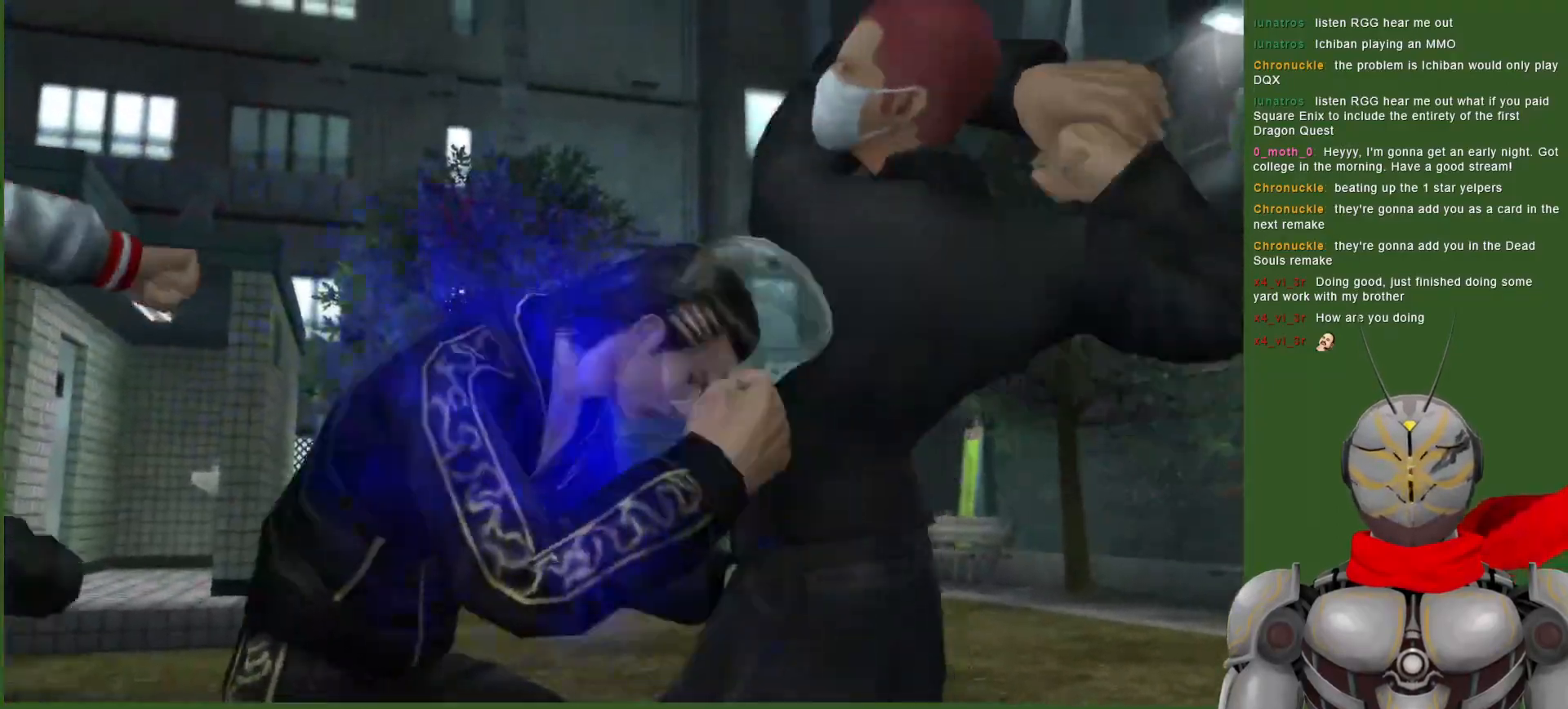
{"buttons": [], "left_stick": "center", "right_stick": "center", "events": [[367, "L1", "up"]]}
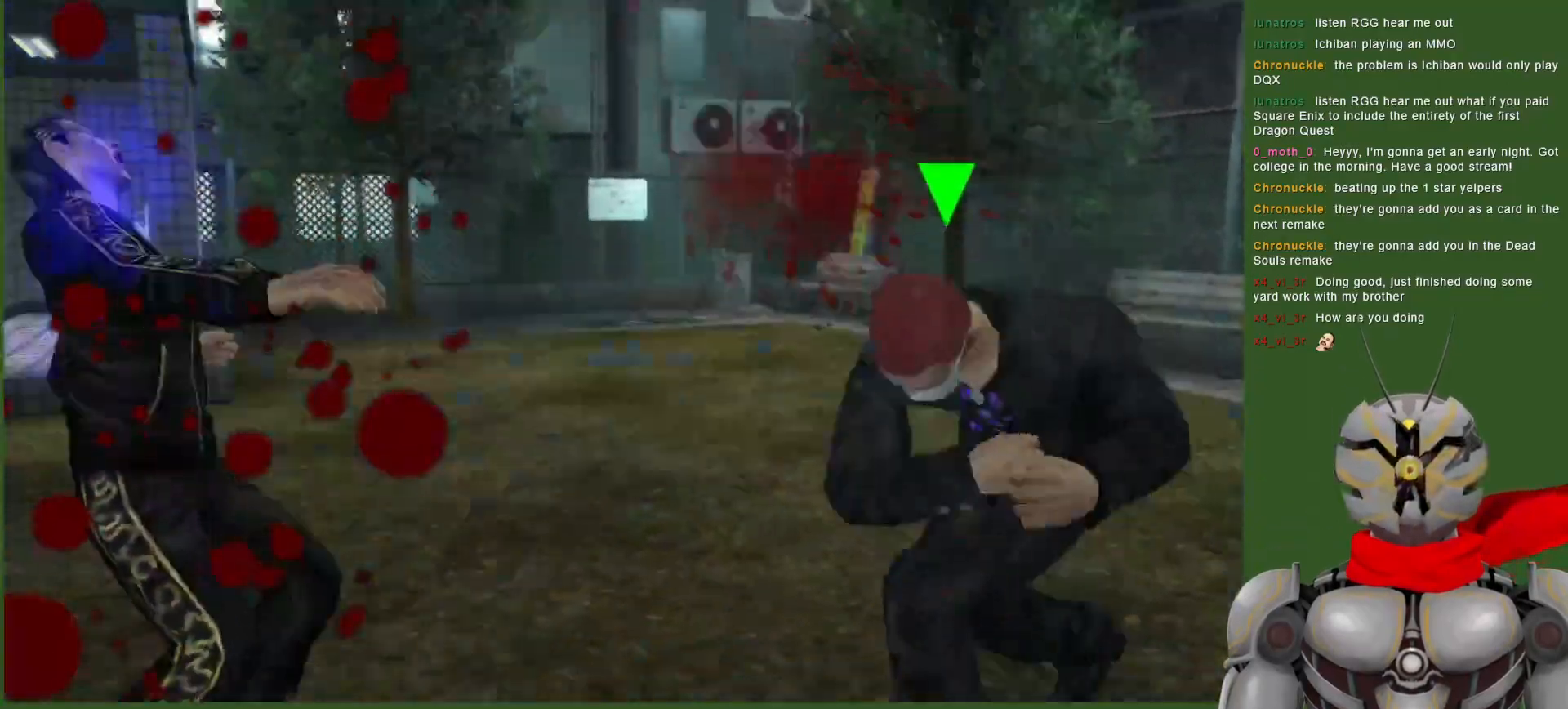
{"buttons": [], "left_stick": "center", "right_stick": "center", "events": [[300, "L1", "down"], [400, "L1", "up"]]}
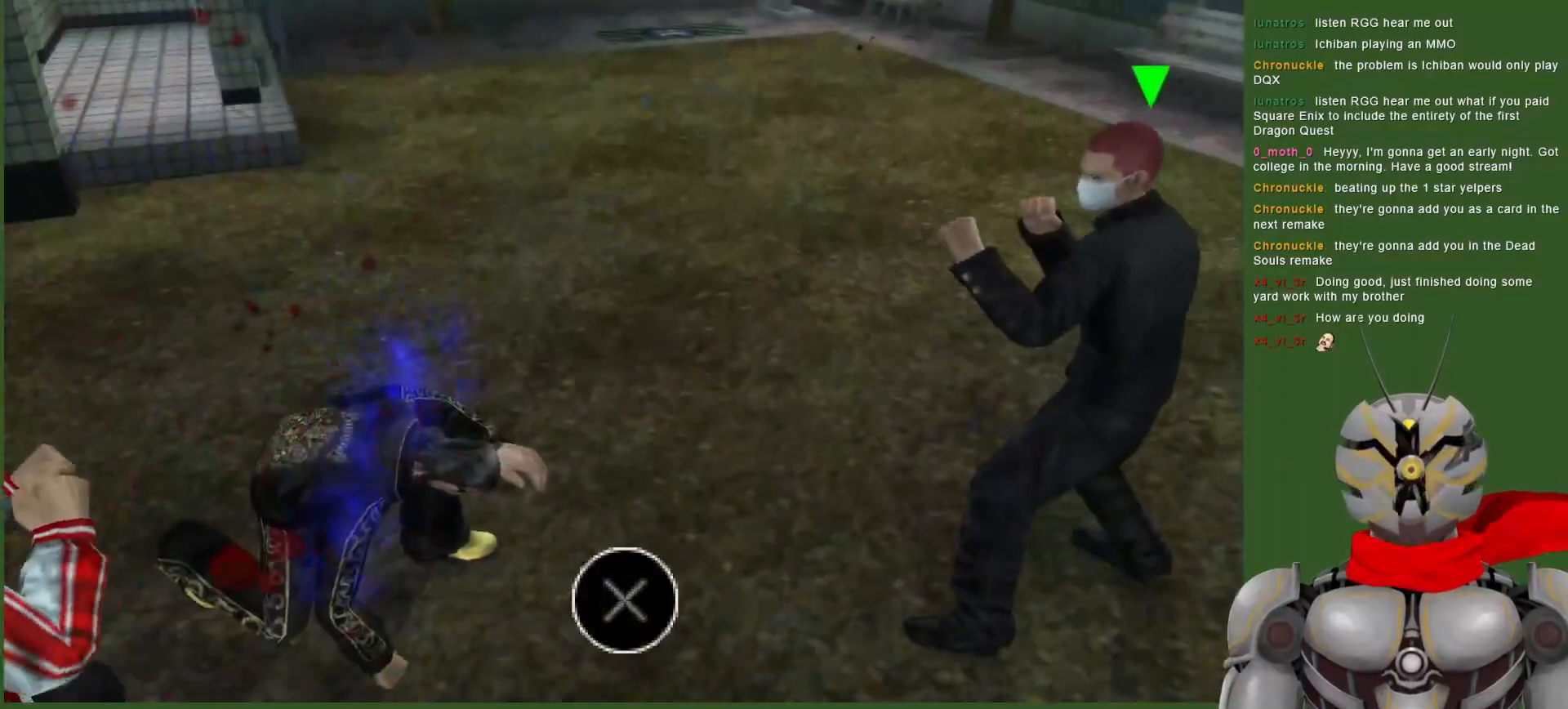
{"buttons": ["CROSS", "R2"], "left_stick": "center", "right_stick": "center", "events": [[100, "CROSS", "down"], [217, "CROSS", "up"], [317, "CIRCLE", "down"], [367, "CIRCLE", "up"], [467, "R2", "down"], [483, "CROSS", "down"]]}
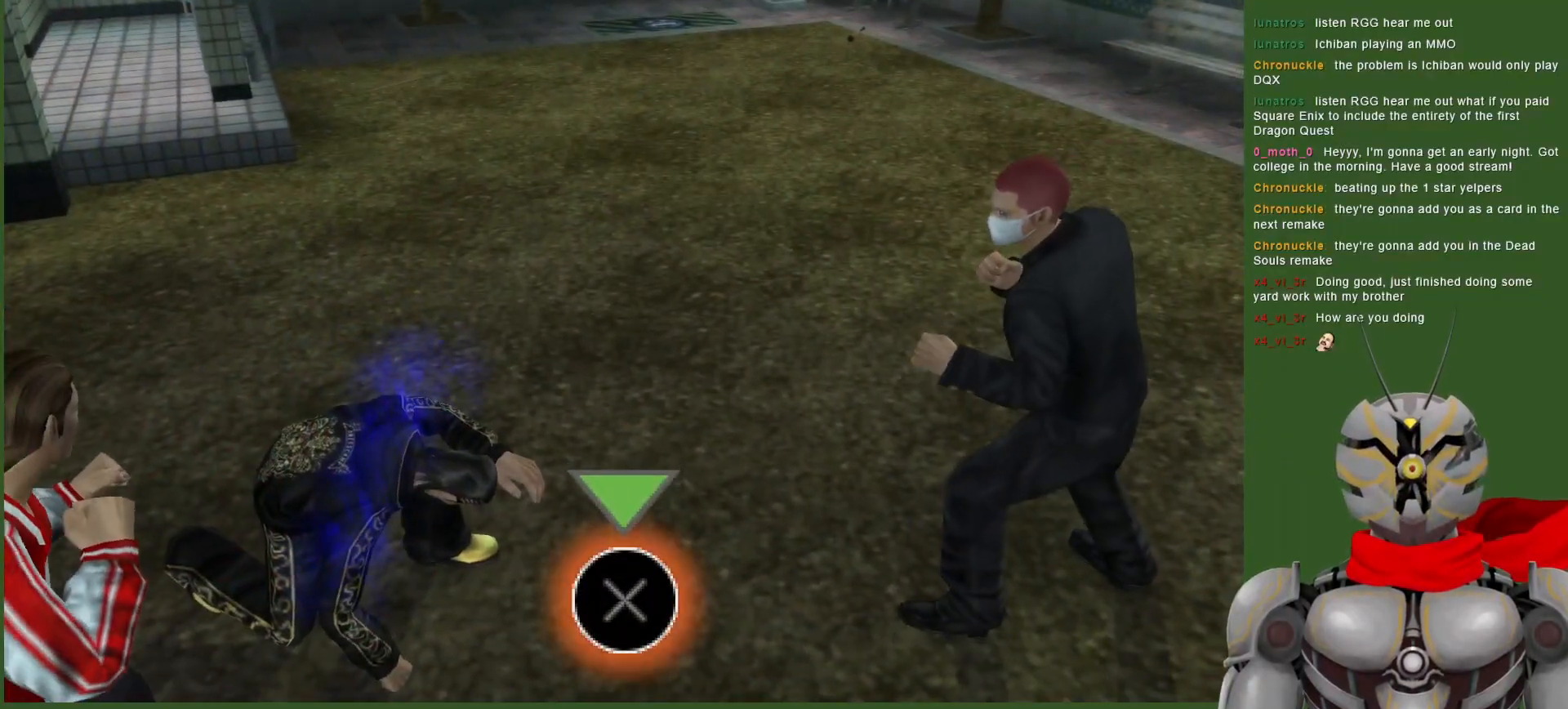
{"buttons": ["CROSS", "R2"], "left_stick": "center", "right_stick": "center", "events": []}
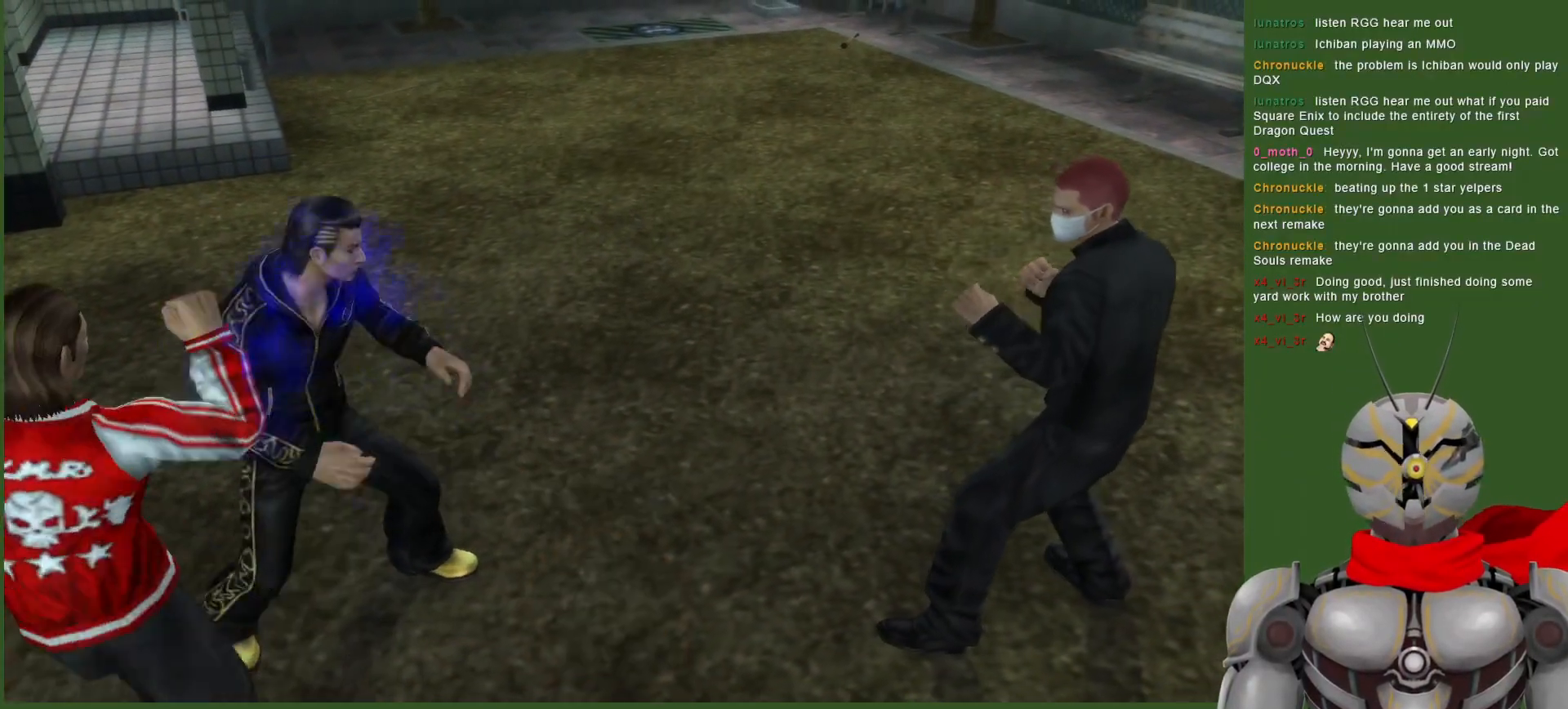
{"buttons": ["TRIANGLE"], "left_stick": "center", "right_stick": "center", "events": [[50, "CROSS", "up"], [117, "R2", "up"], [117, "TRIANGLE", "down"], [217, "TRIANGLE", "up"], [300, "TRIANGLE", "down"], [400, "TRIANGLE", "up"], [450, "TRIANGLE", "down"]]}
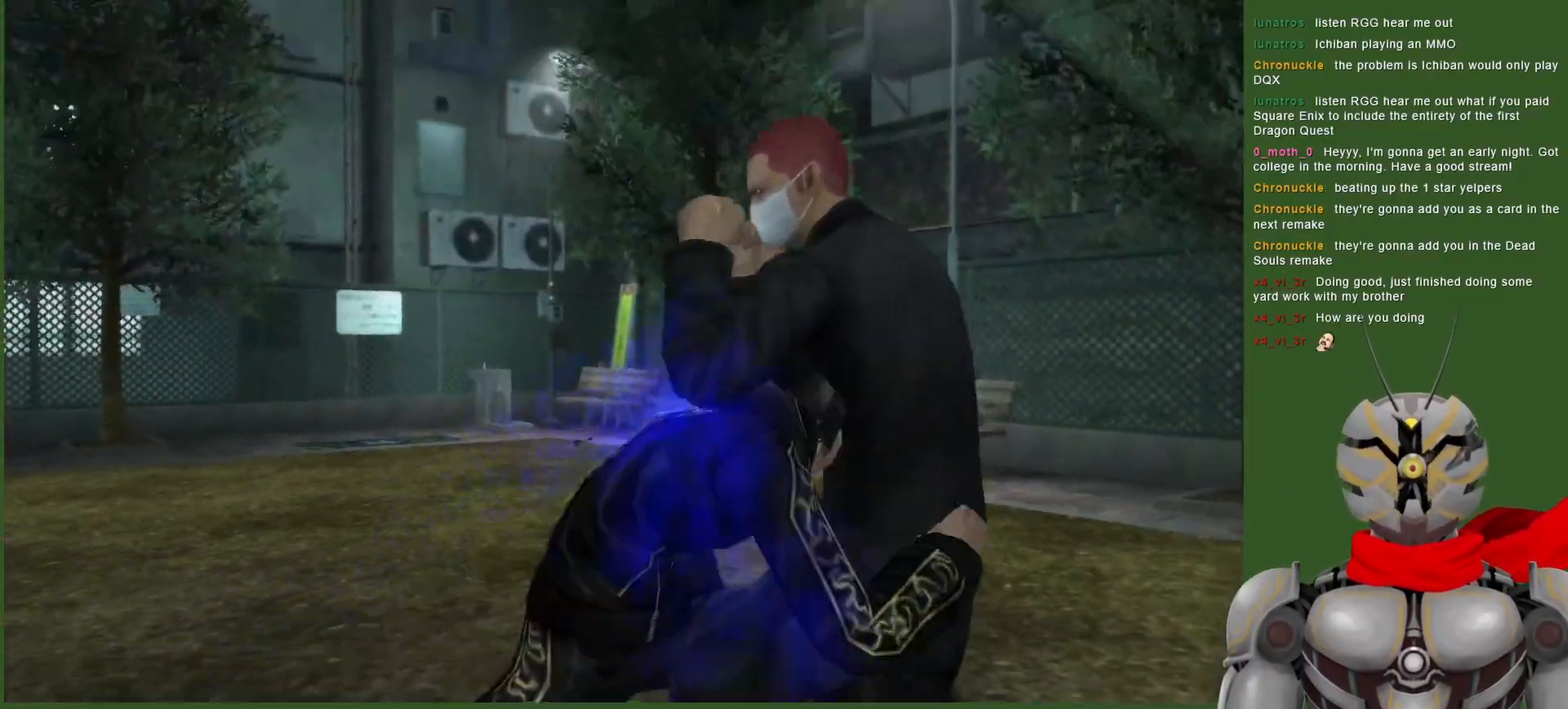
{"buttons": [], "left_stick": "center", "right_stick": "center", "events": [[67, "TRIANGLE", "up"], [133, "TRIANGLE", "down"], [233, "TRIANGLE", "up"], [283, "TRIANGLE", "down"], [450, "TRIANGLE", "up"]]}
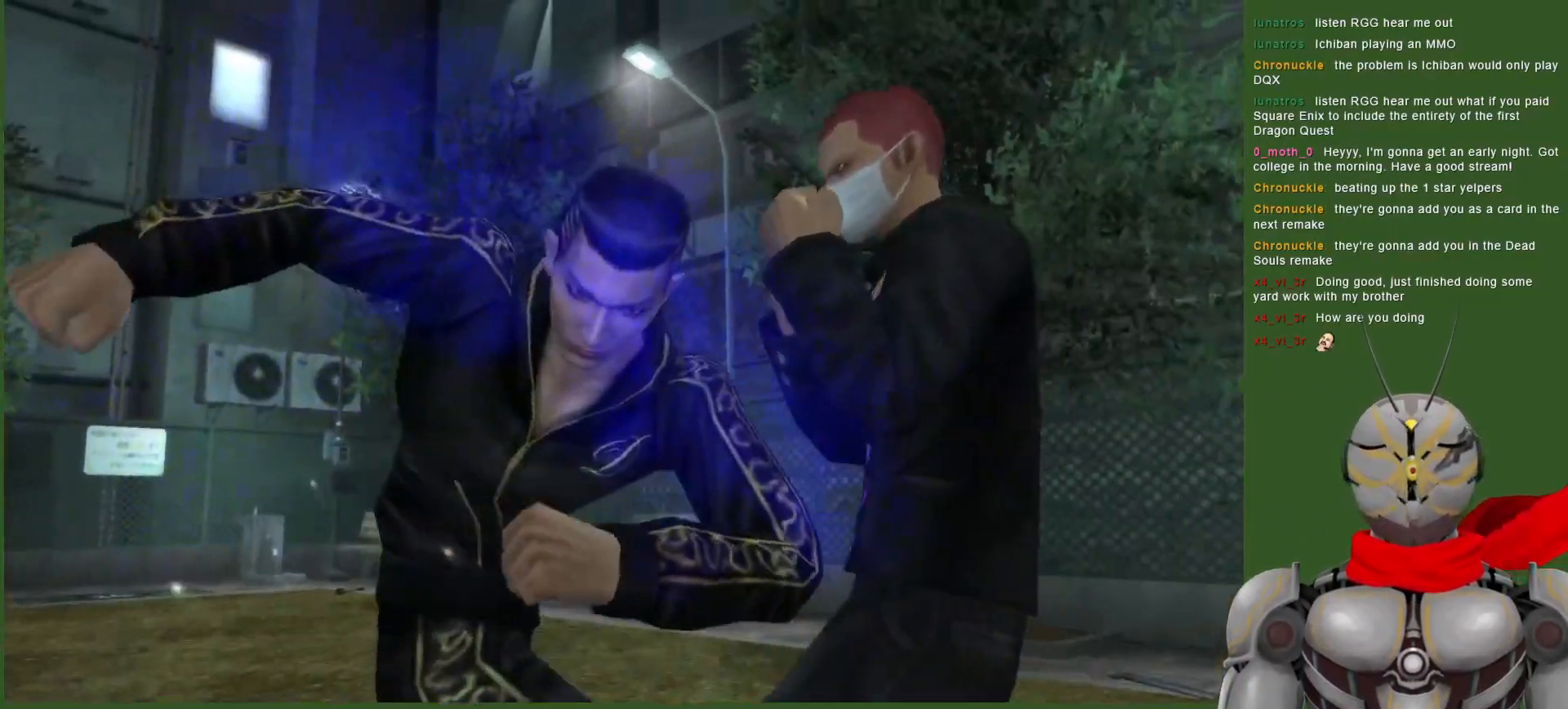
{"buttons": [], "left_stick": "center", "right_stick": "center", "events": []}
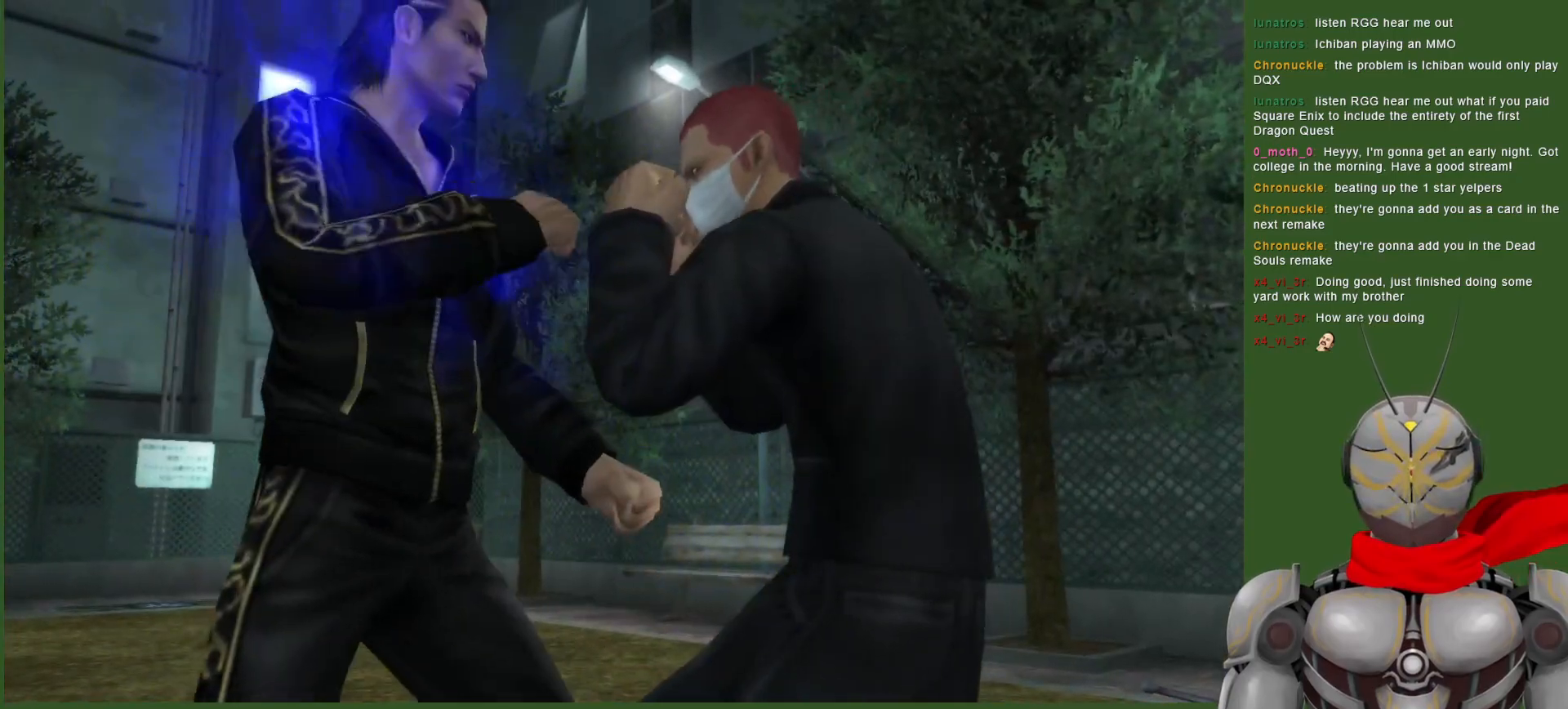
{"buttons": [], "left_stick": "center", "right_stick": "center", "events": []}
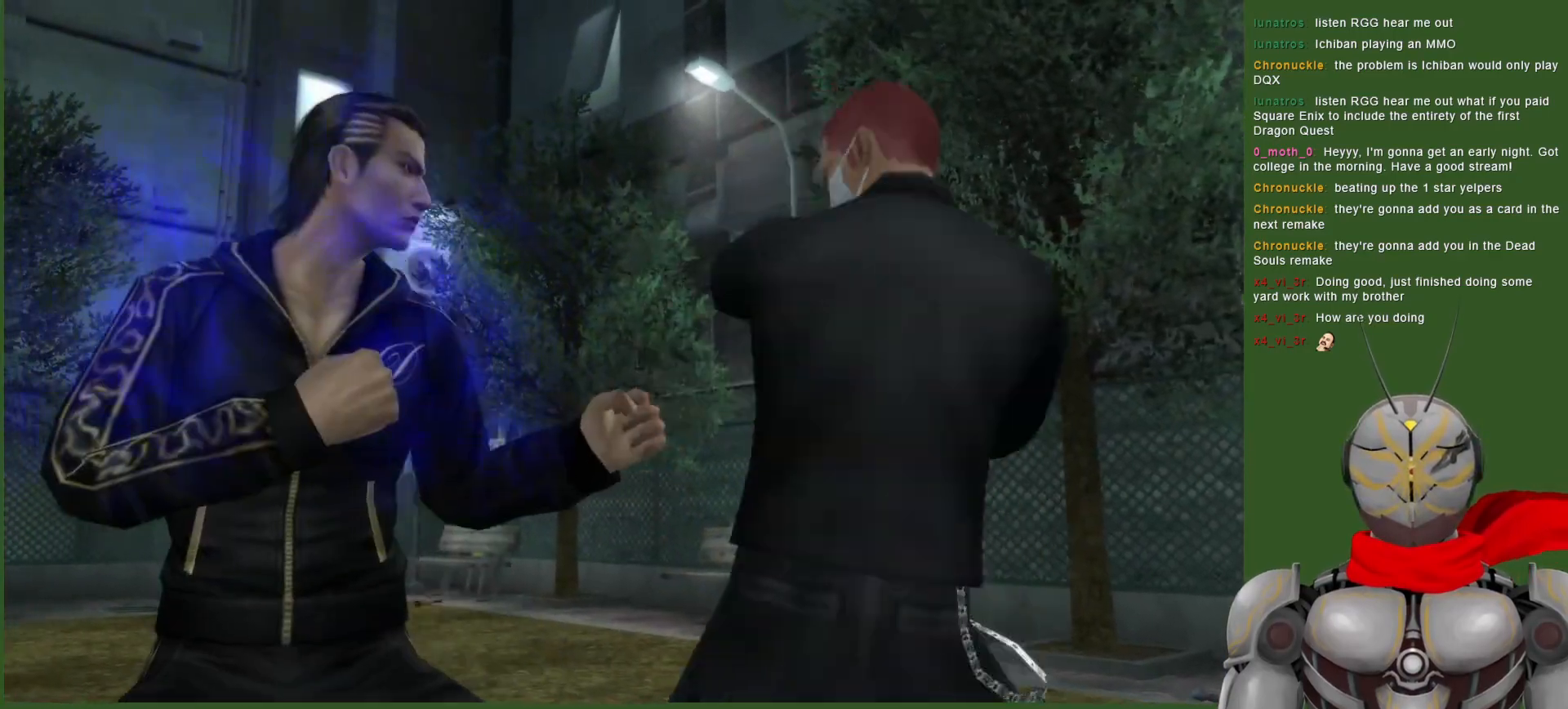
{"buttons": [], "left_stick": "center", "right_stick": "center", "events": [[133, "L1", "down"], [400, "L1", "up"]]}
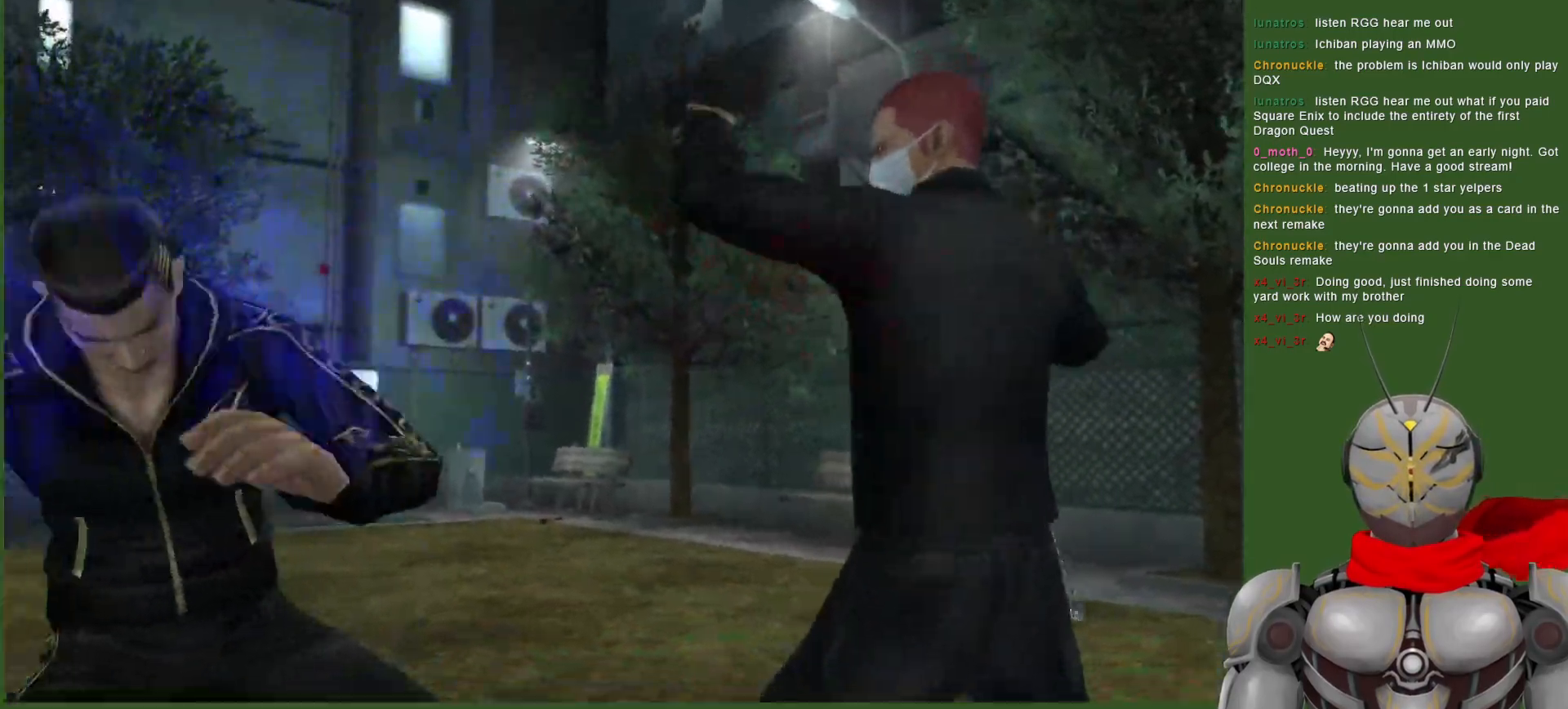
{"buttons": [], "left_stick": "center", "right_stick": "center", "events": [[83, "L1", "down"], [383, "L1", "up"]]}
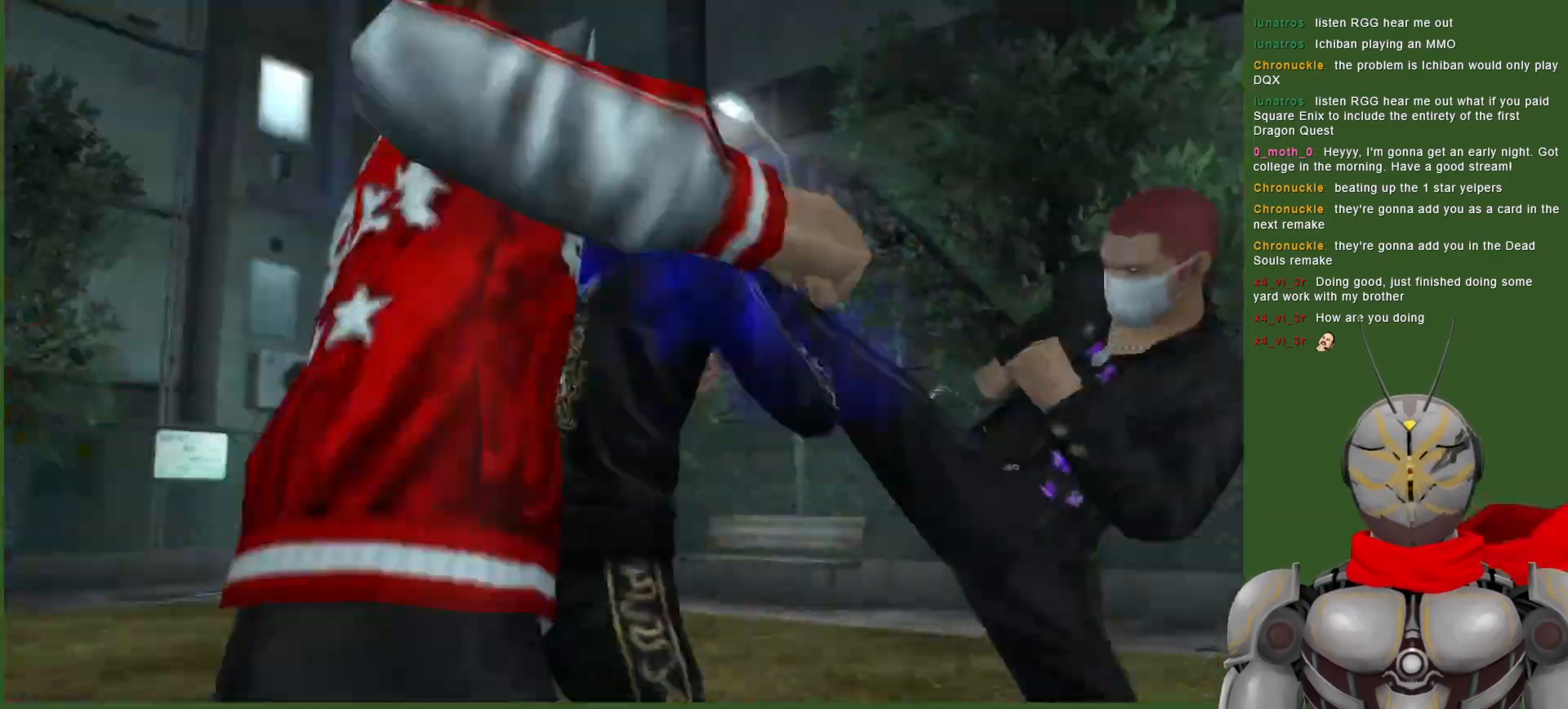
{"buttons": [], "left_stick": "center", "right_stick": "center", "events": [[117, "L1", "down"], [217, "L1", "up"], [400, "TRIANGLE", "down"], [483, "TRIANGLE", "up"]]}
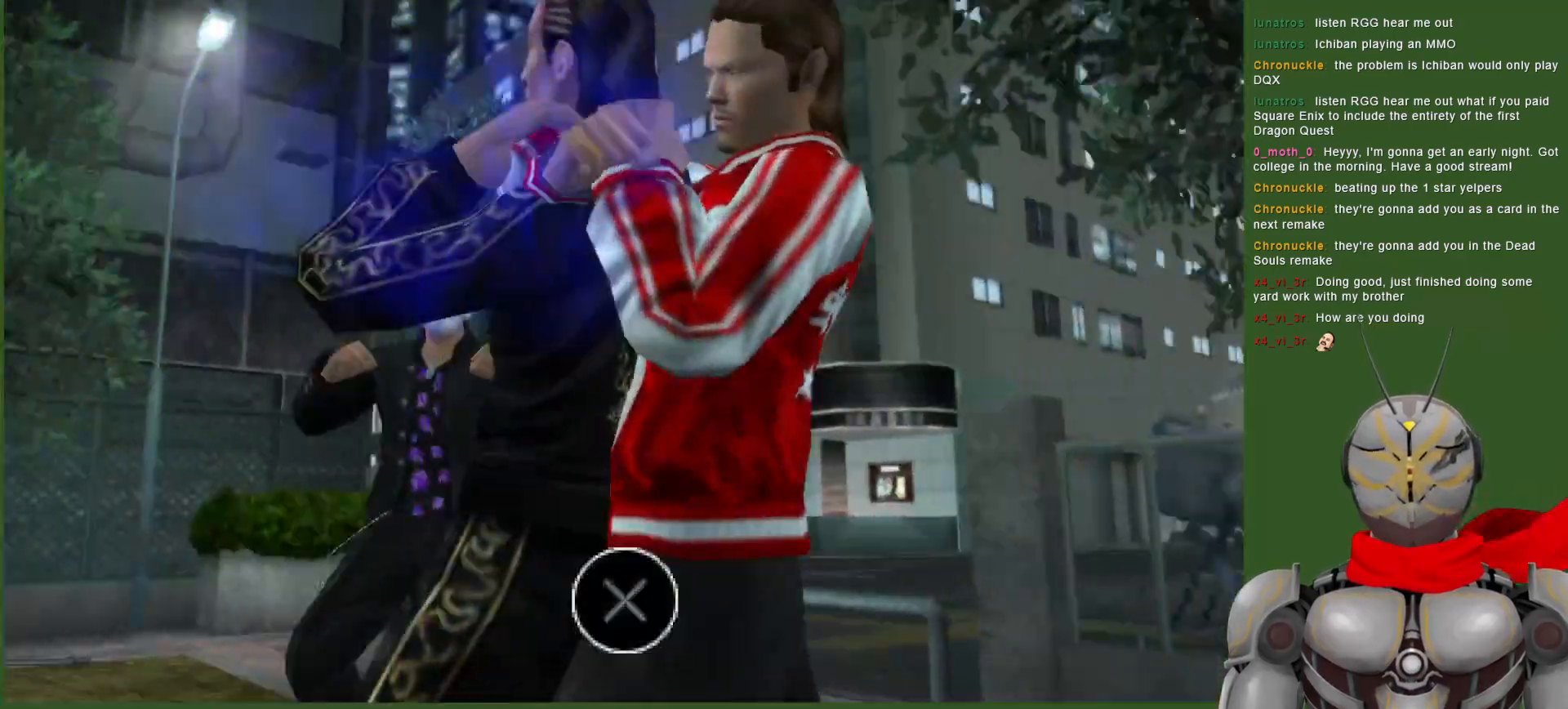
{"buttons": ["CROSS", "R2"], "left_stick": "center", "right_stick": "center", "events": [[50, "TRIANGLE", "down"], [150, "TRIANGLE", "up"], [317, "R2", "down"], [383, "CROSS", "down"]]}
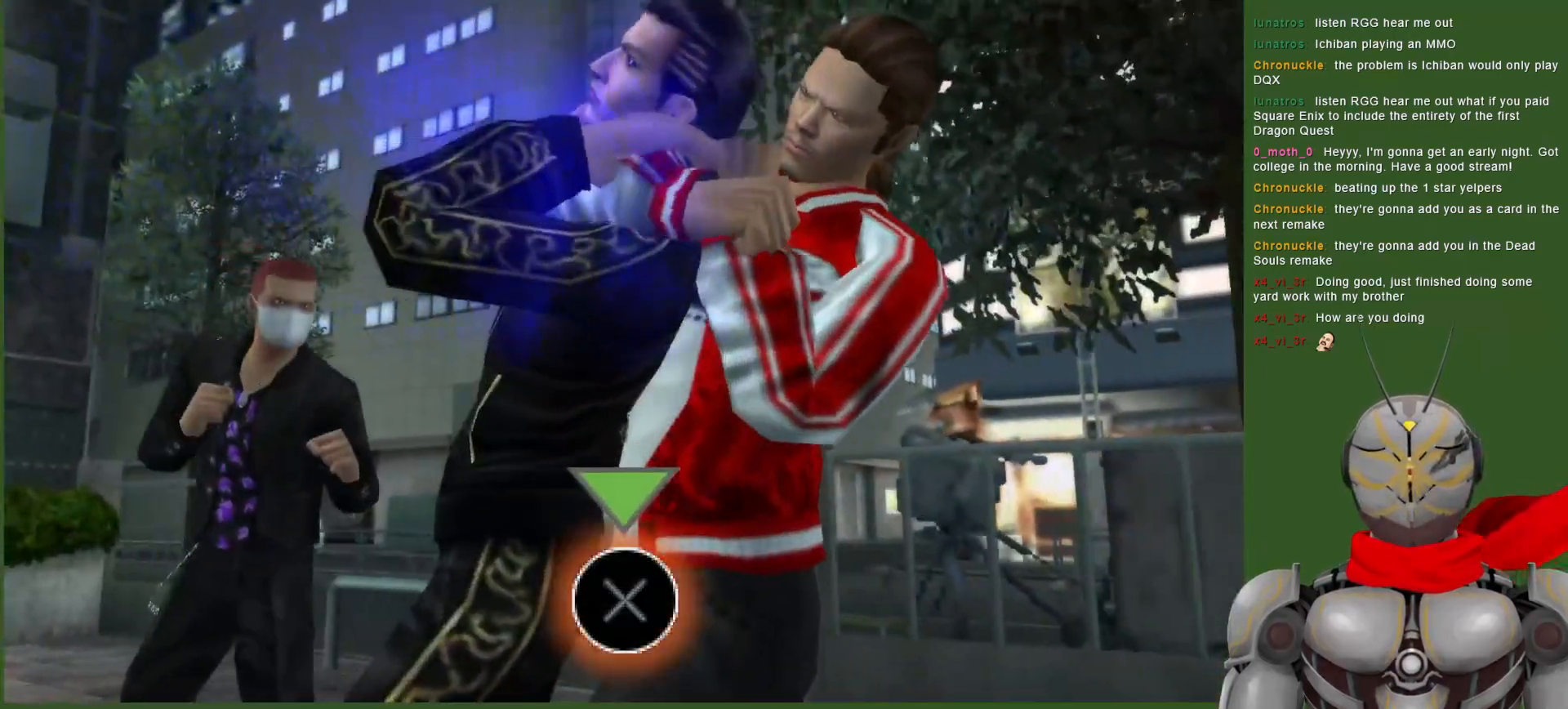
{"buttons": ["CROSS", "R2"], "left_stick": "center", "right_stick": "center", "events": []}
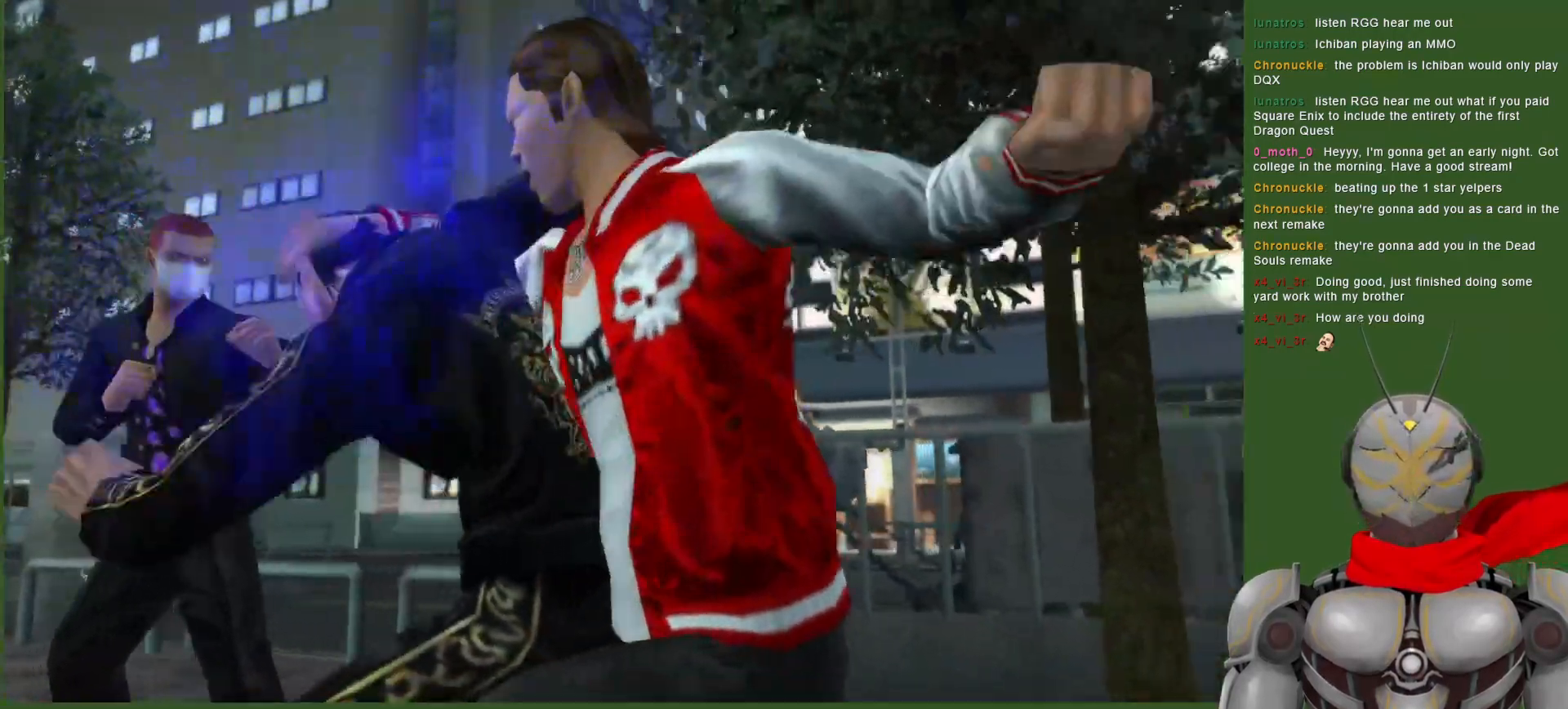
{"buttons": ["CROSS", "R2"], "left_stick": "center", "right_stick": "center", "events": [[283, "CROSS", "up"], [300, "R2", "up"], [450, "CROSS", "down"], [450, "R2", "down"]]}
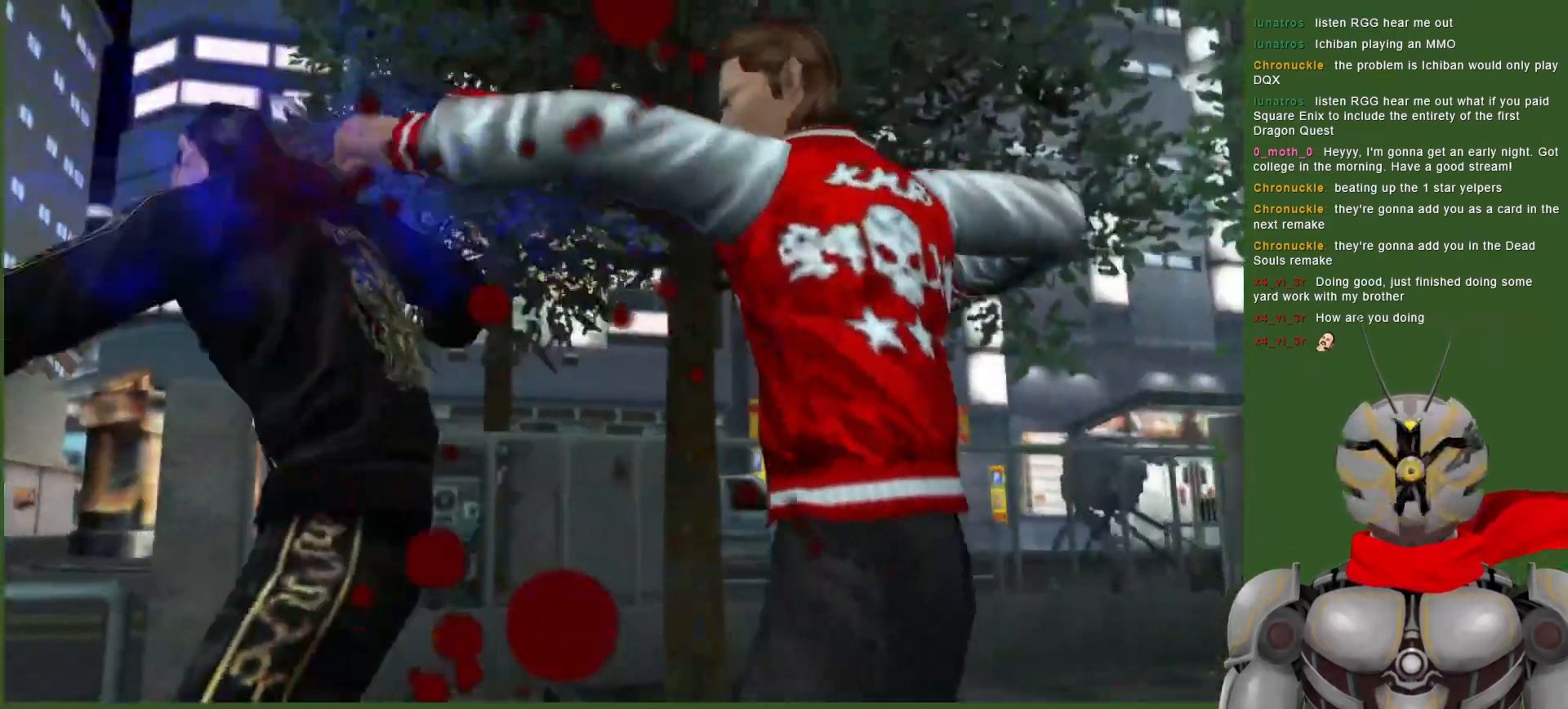
{"buttons": [], "left_stick": "center", "right_stick": "center", "events": [[433, "CROSS", "up"], [450, "R2", "up"]]}
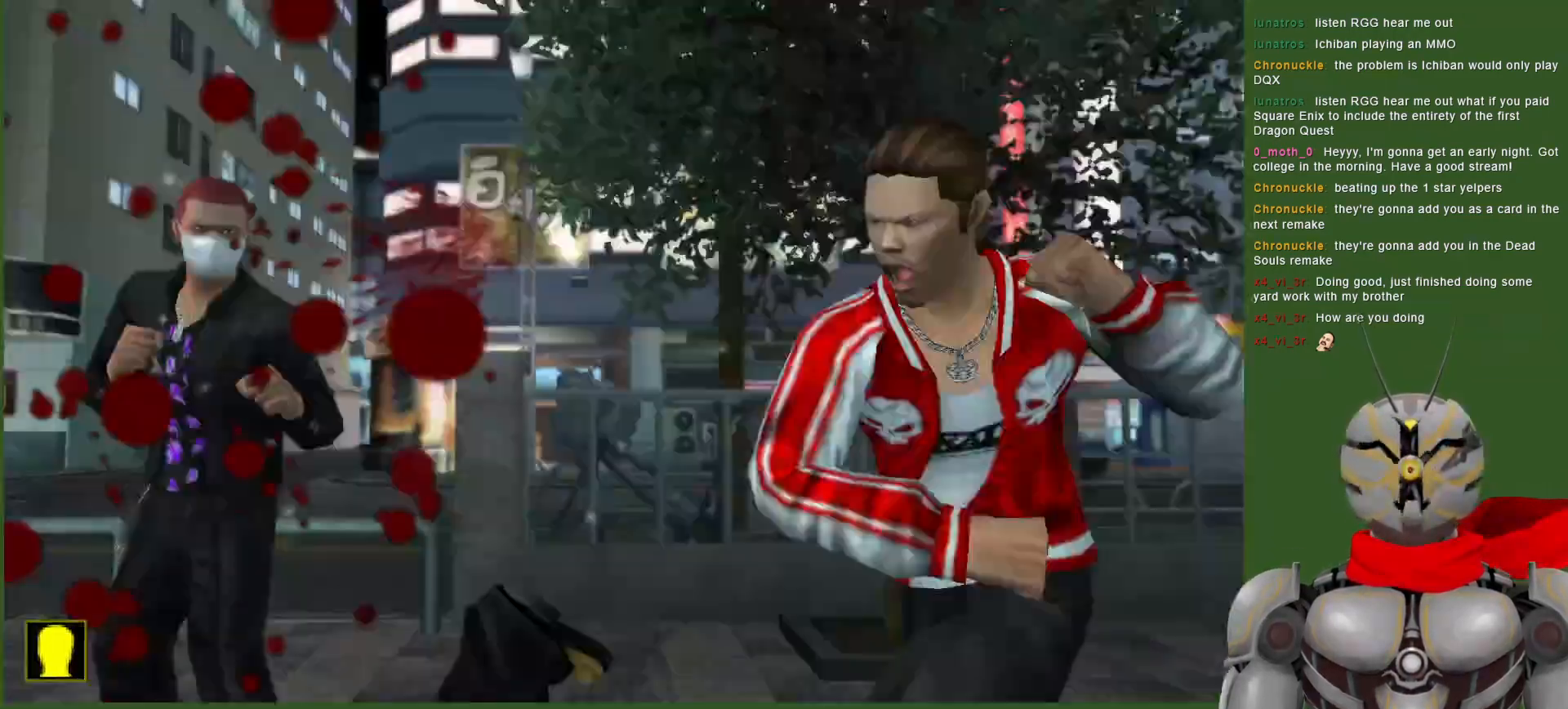
{"buttons": ["CROSS", "R2"], "left_stick": "center", "right_stick": "center", "events": [[417, "R2", "down"], [433, "CROSS", "down"]]}
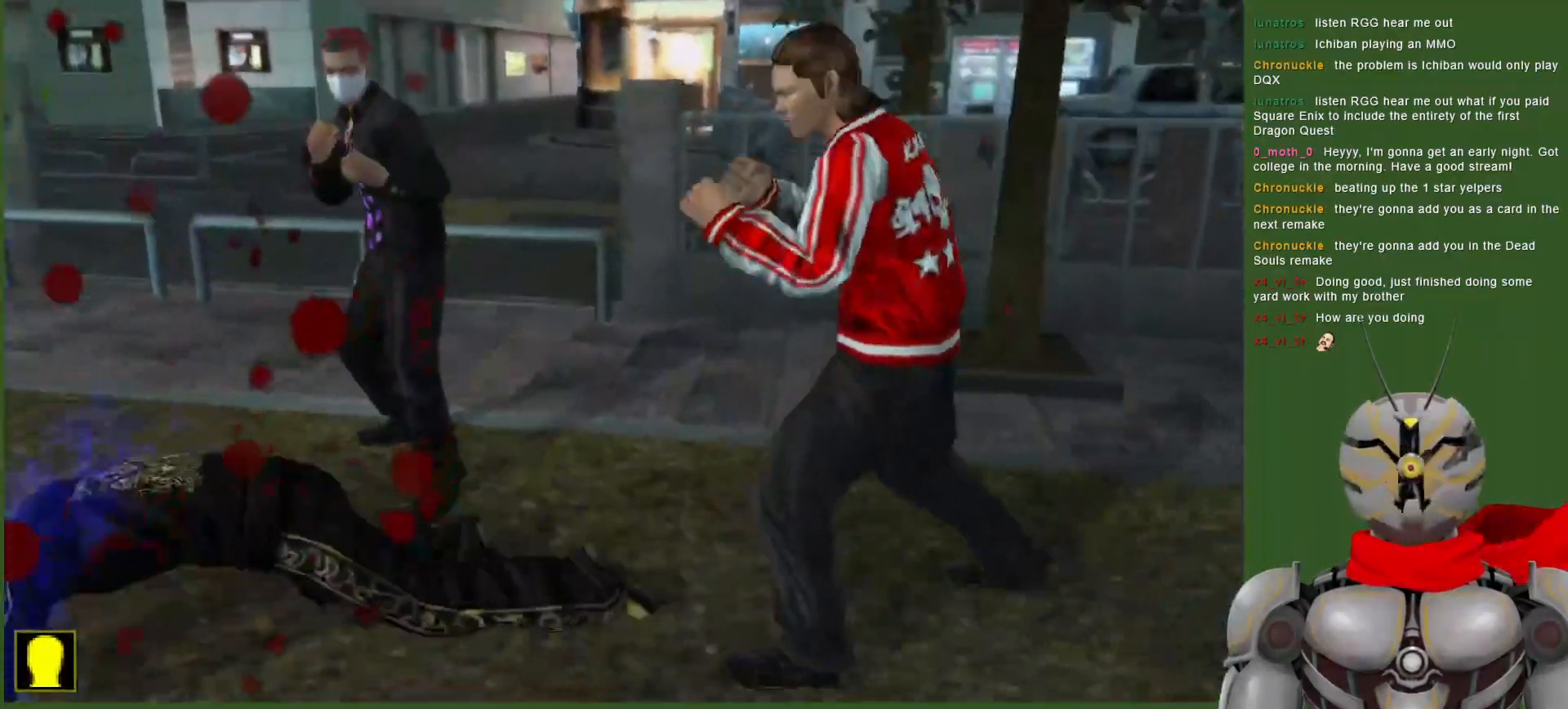
{"buttons": ["CROSS", "R2"], "left_stick": "center", "right_stick": "center", "events": []}
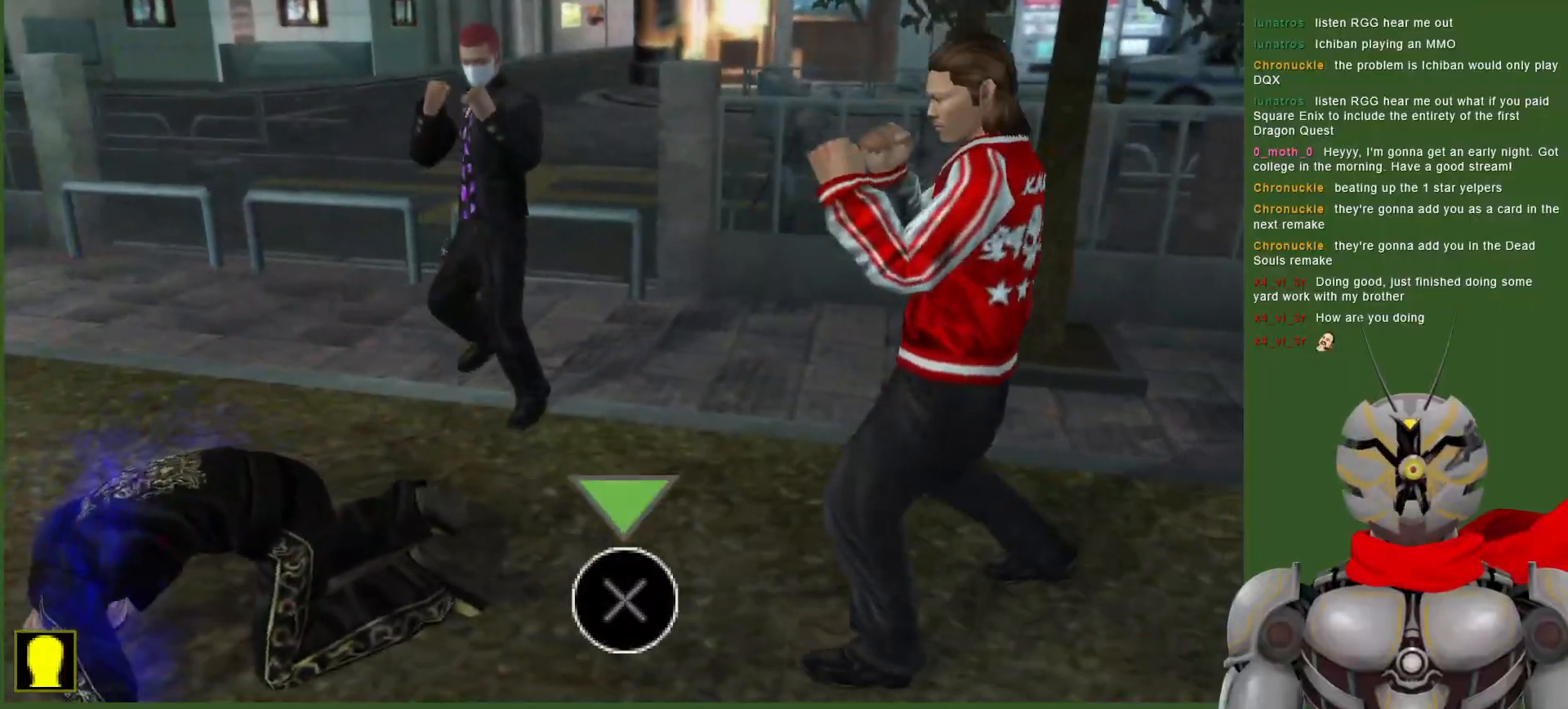
{"buttons": ["TRIANGLE", "R2"], "left_stick": "center", "right_stick": "center", "events": [[400, "CROSS", "up"], [500, "TRIANGLE", "down"]]}
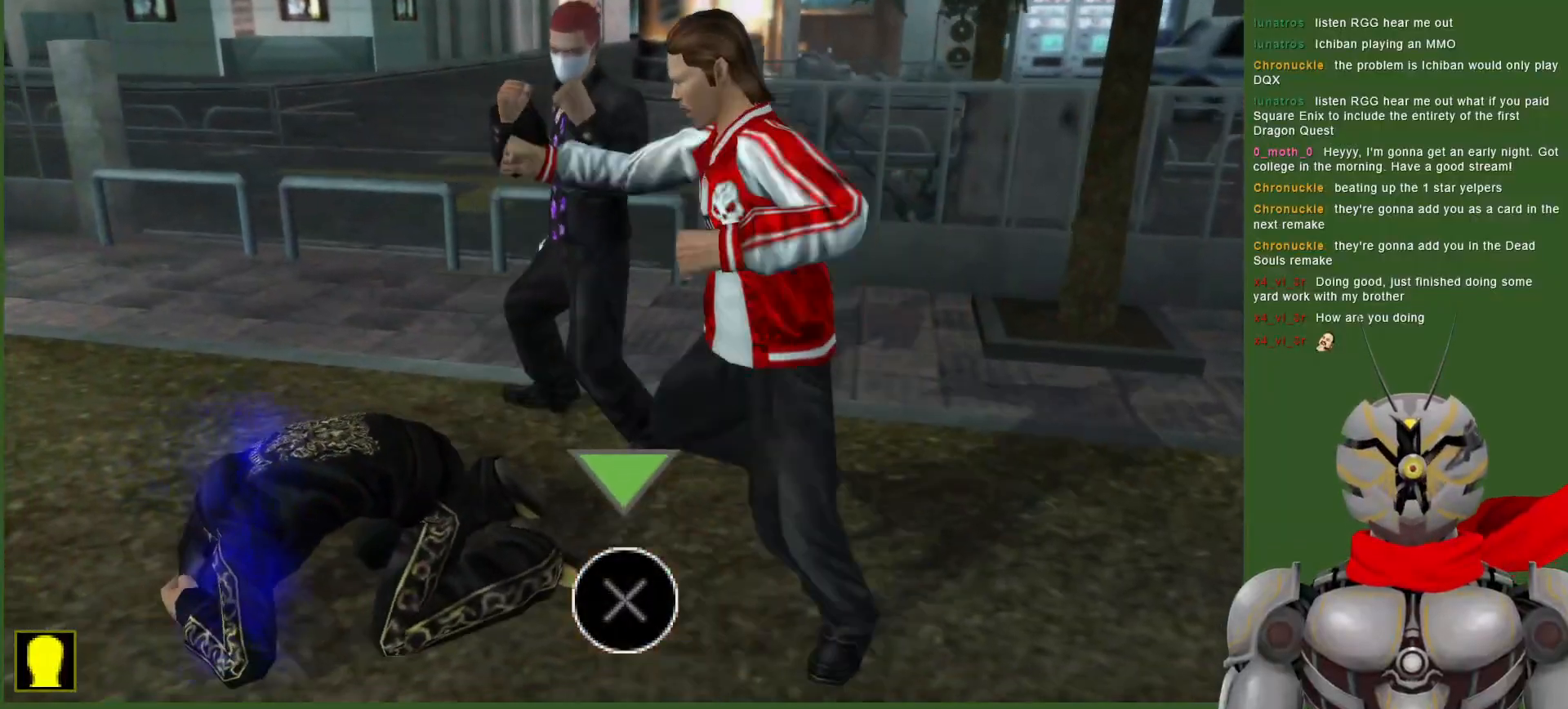
{"buttons": [], "left_stick": "center", "right_stick": "center", "events": [[83, "R2", "up"], [117, "TRIANGLE", "up"], [183, "TRIANGLE", "down"], [283, "TRIANGLE", "up"], [350, "TRIANGLE", "down"], [450, "TRIANGLE", "up"]]}
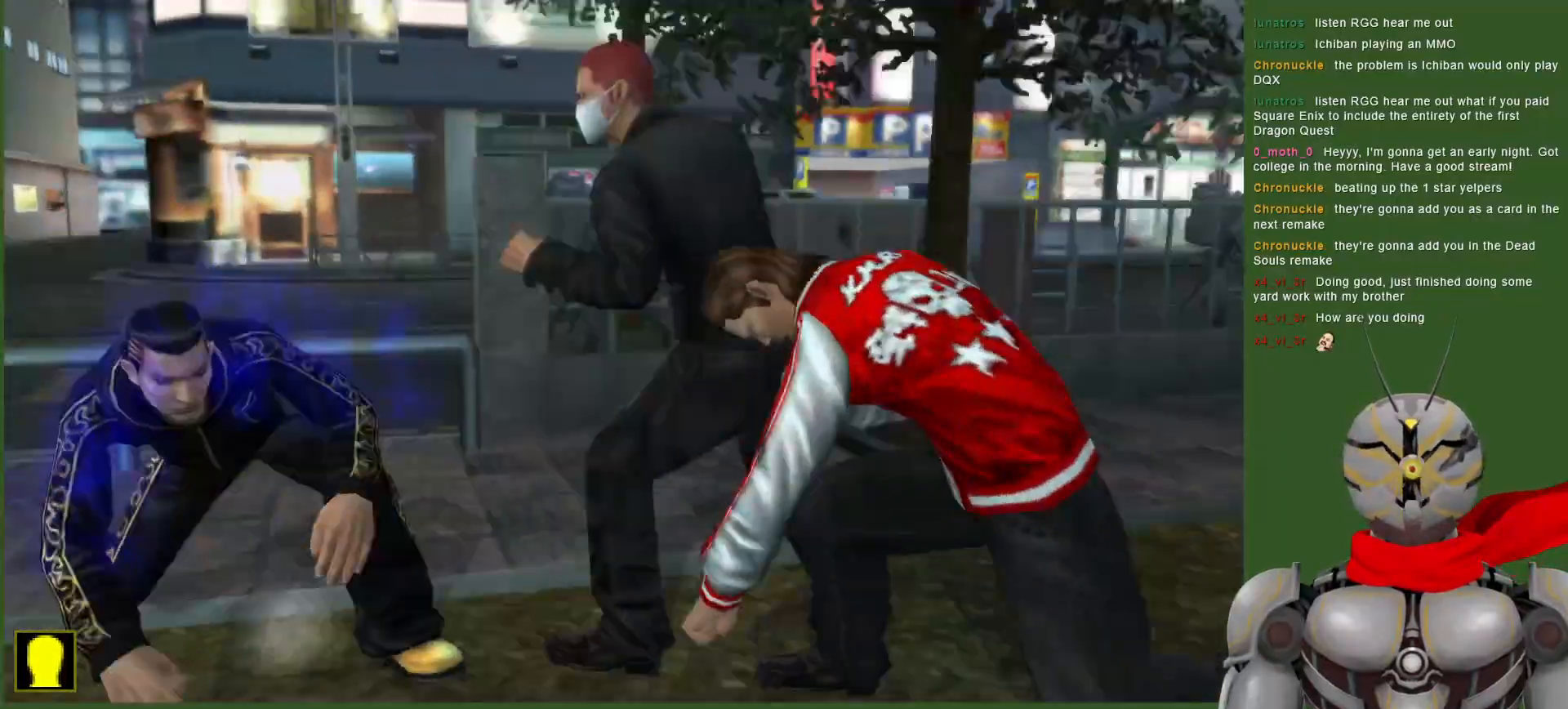
{"buttons": [], "left_stick": "center", "right_stick": "center", "events": [[33, "TRIANGLE", "down"], [133, "TRIANGLE", "up"], [200, "TRIANGLE", "down"], [300, "TRIANGLE", "up"], [383, "TRIANGLE", "down"], [500, "TRIANGLE", "up"]]}
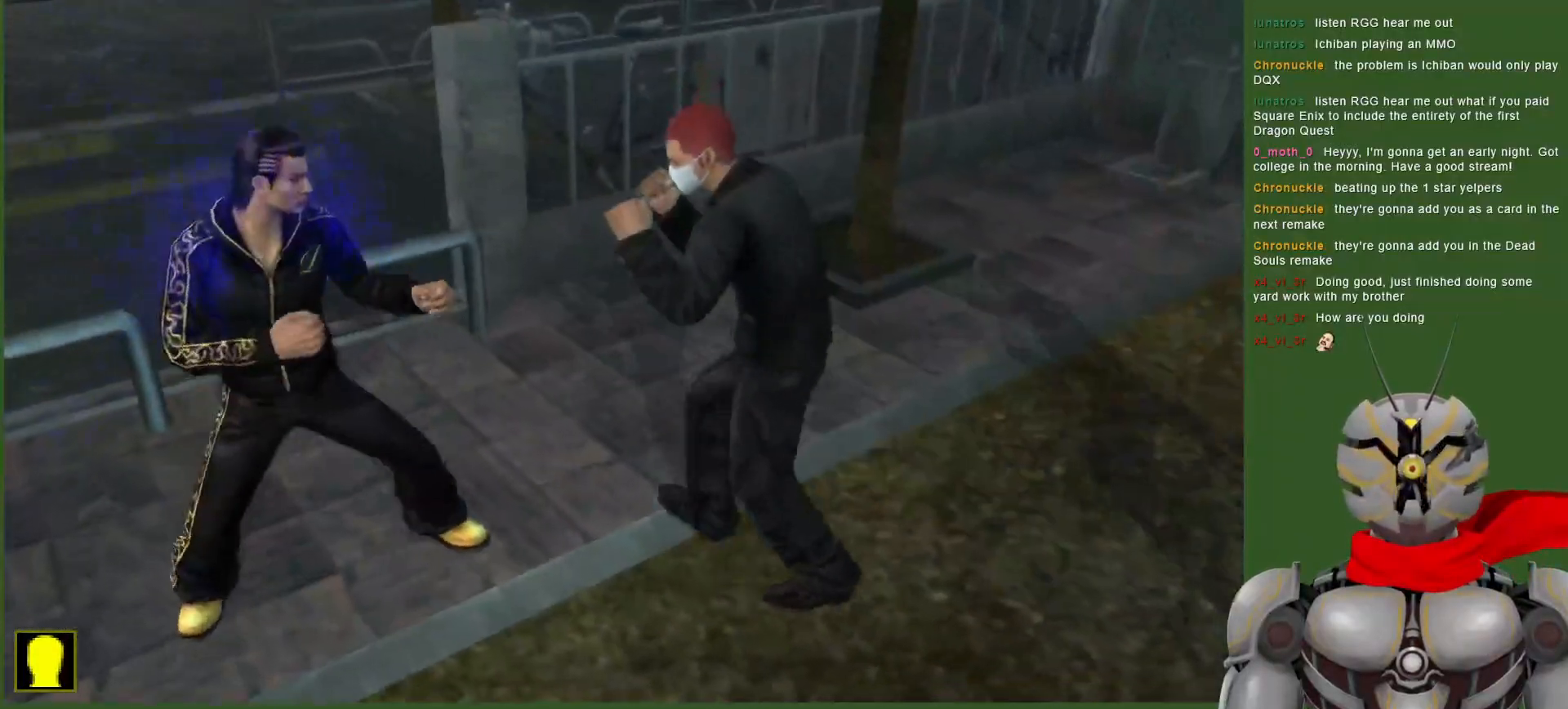
{"buttons": ["TRIANGLE"], "left_stick": "center", "right_stick": "center", "events": [[100, "TRIANGLE", "down"], [217, "TRIANGLE", "up"], [283, "TRIANGLE", "down"], [400, "TRIANGLE", "up"], [450, "TRIANGLE", "down"]]}
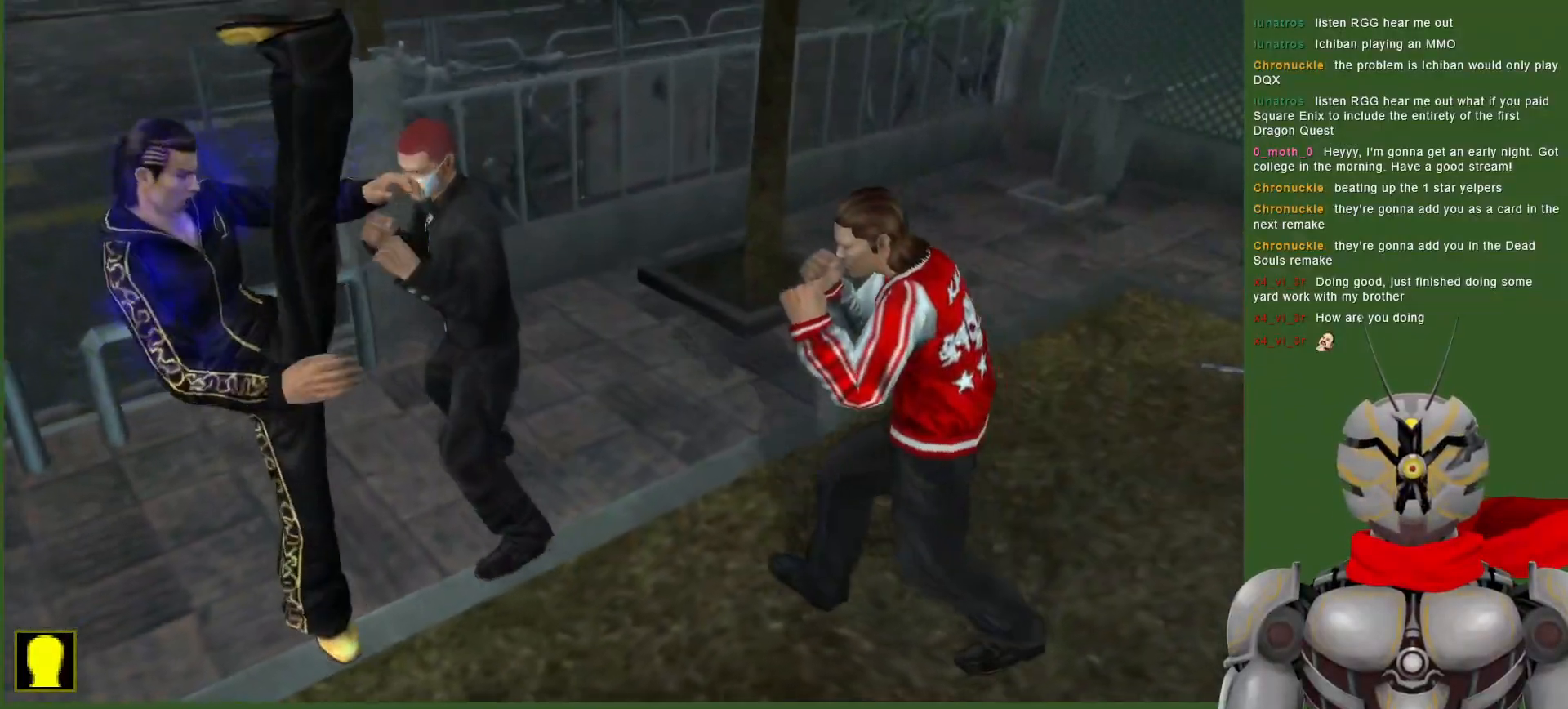
{"buttons": [], "left_stick": "center", "right_stick": "center", "events": [[83, "TRIANGLE", "up"], [367, "R1", "down"], [483, "R1", "up"]]}
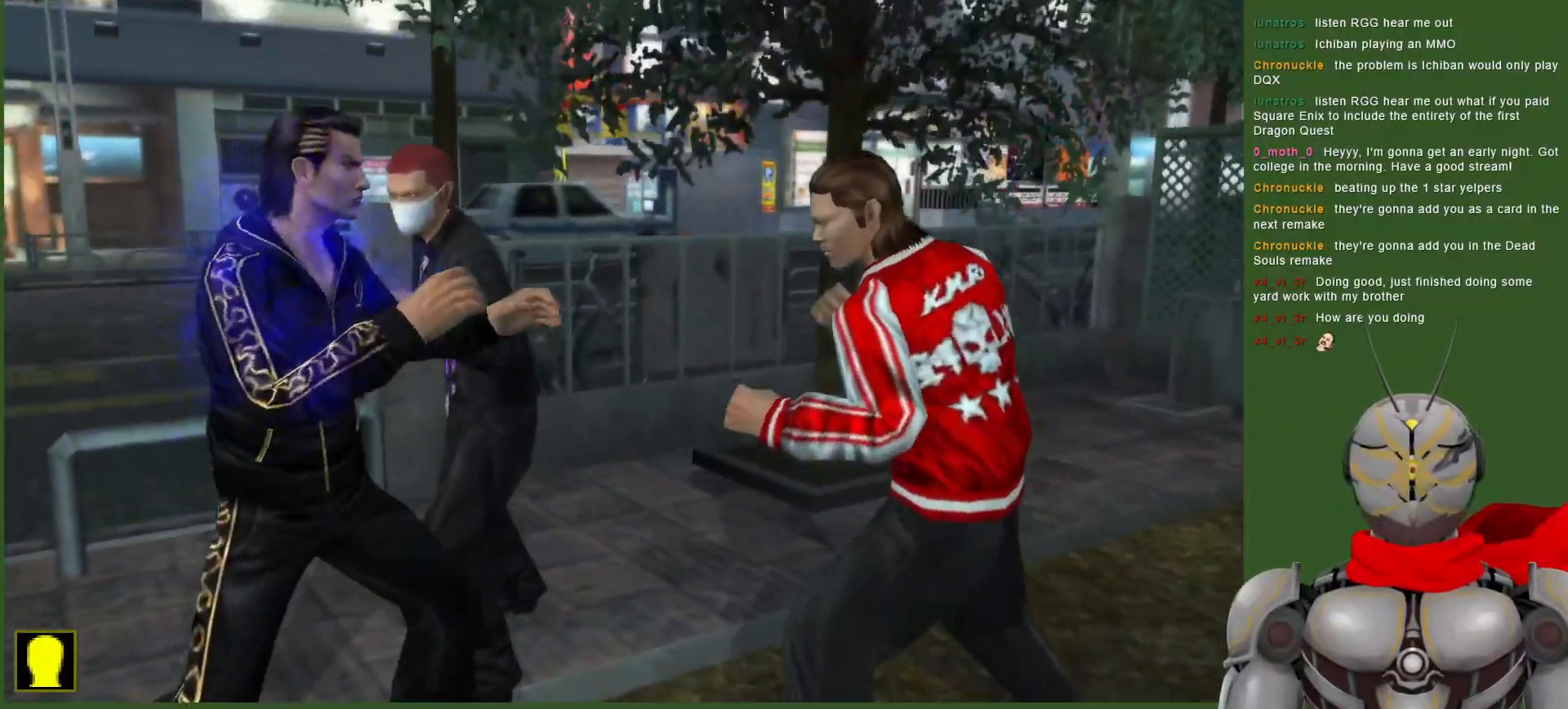
{"buttons": ["R1"], "left_stick": "center", "right_stick": "center", "events": [[83, "TRIANGLE", "down"], [183, "TRIANGLE", "up"], [433, "R1", "down"]]}
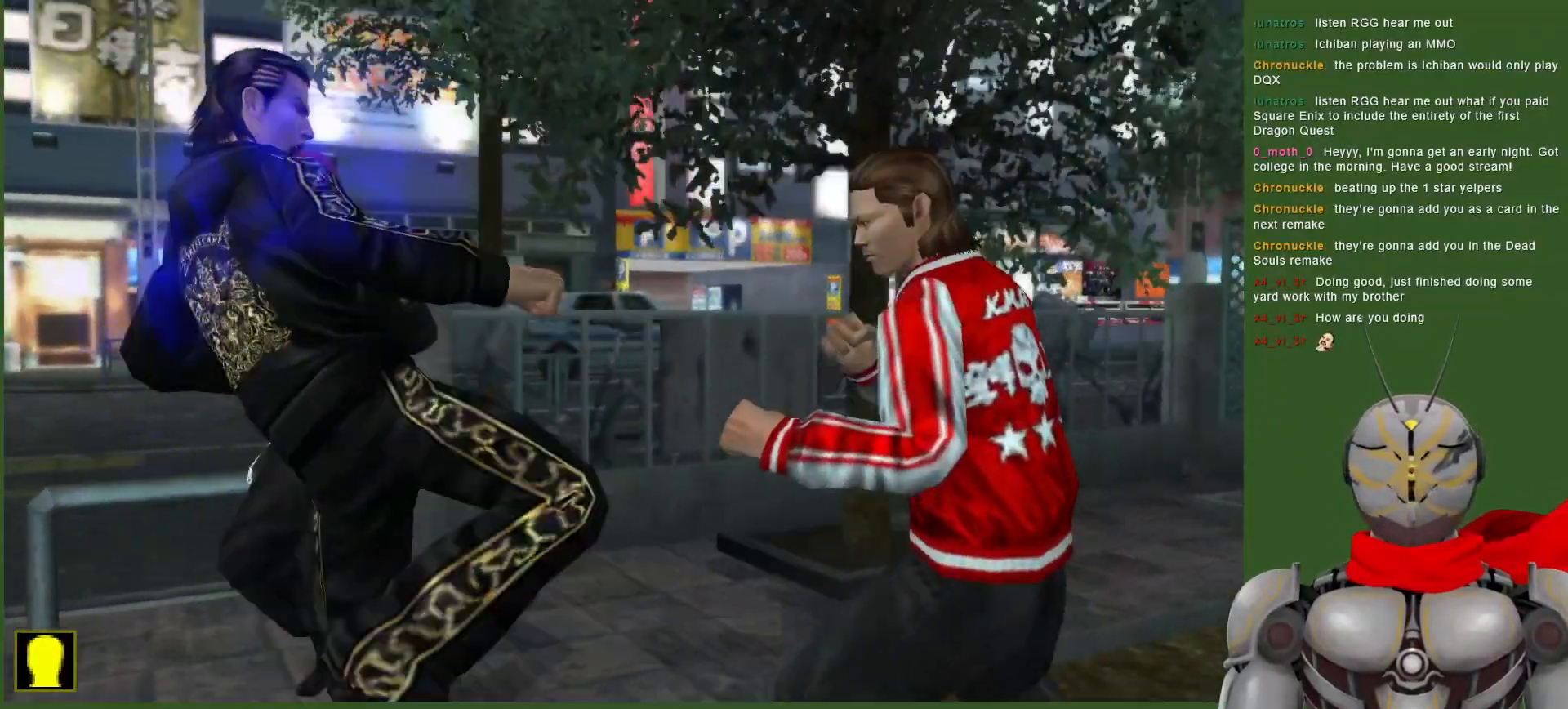
{"buttons": ["CROSS"], "left_stick": "center", "right_stick": "center", "events": [[33, "R1", "up"], [467, "CROSS", "down"]]}